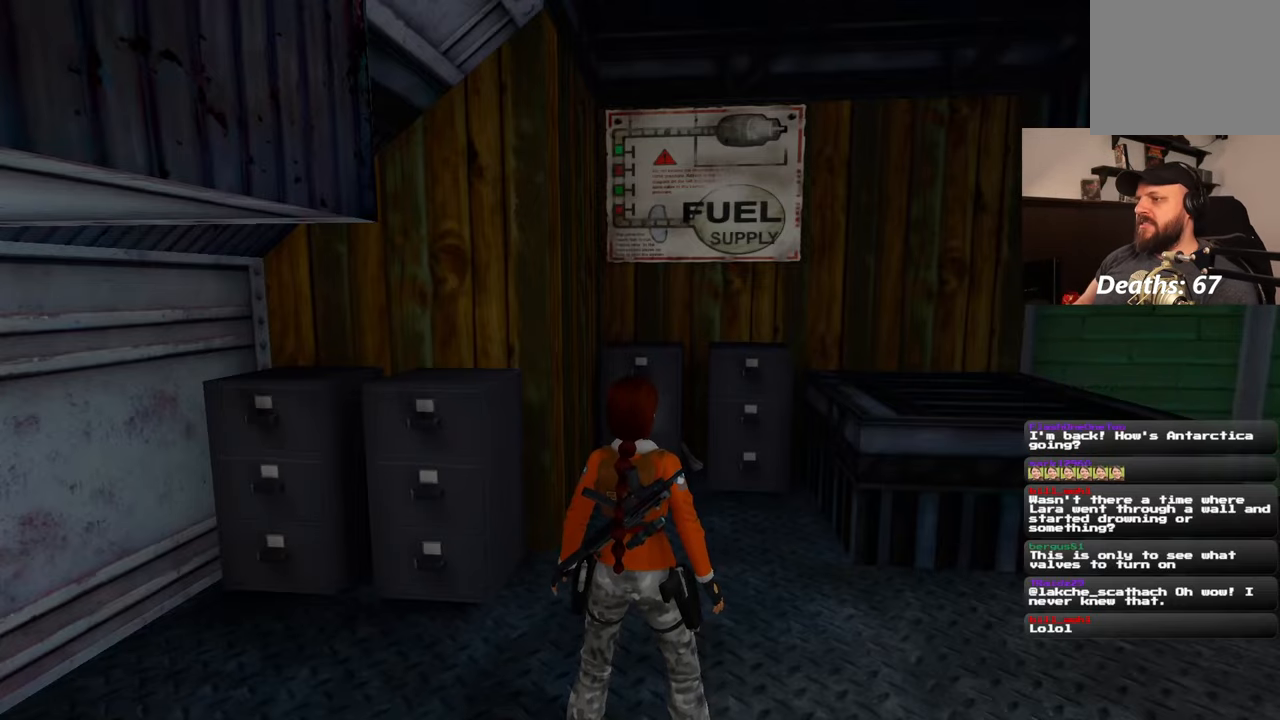
Gameplay with a controller (PlayStation layout); each line is a JSON object with the inputs held at the frame after it. "events" lists button and stick changes between this image and that frame as [ms after this image, input, new state], when the widget could be followed in between. Not read: L2 L3 R2 R3.
{"buttons": [], "left_stick": "center", "right_stick": "down-right", "events": [[50, "right_stick", "down-right"]]}
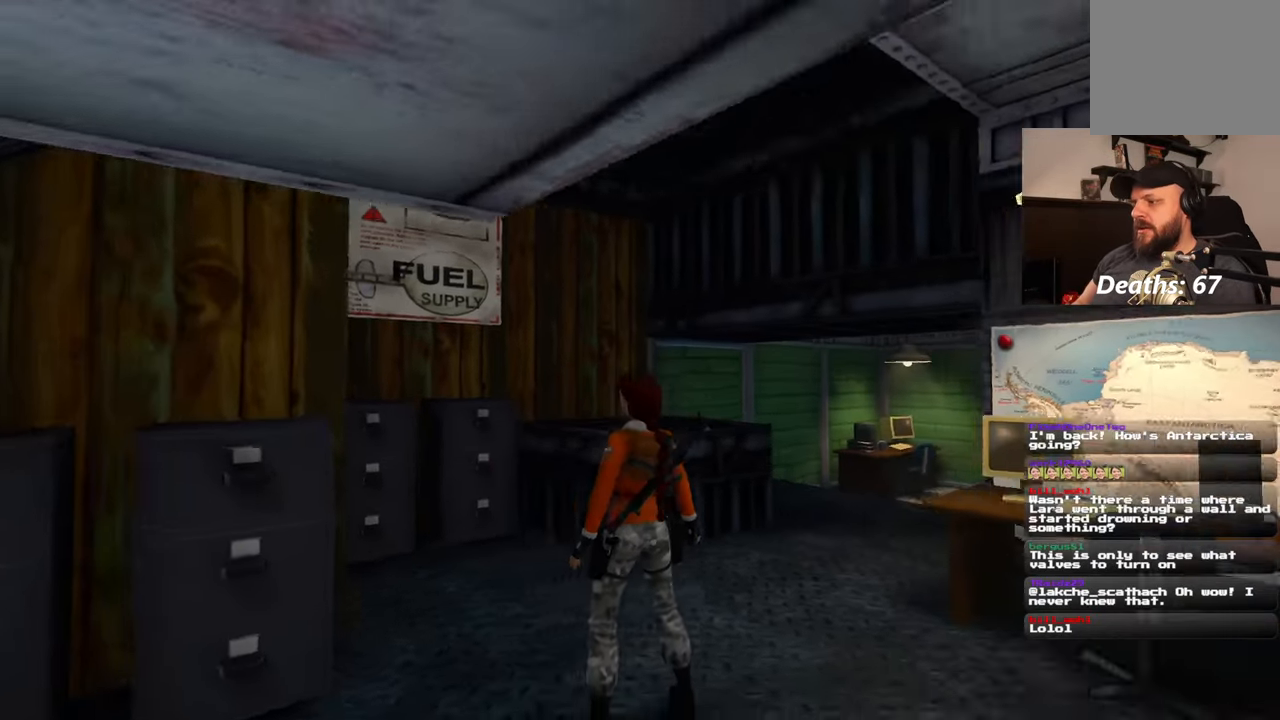
{"buttons": [], "left_stick": "up-right", "right_stick": "center", "events": [[50, "left_stick", "up"], [100, "right_stick", "center"], [283, "left_stick", "up-right"]]}
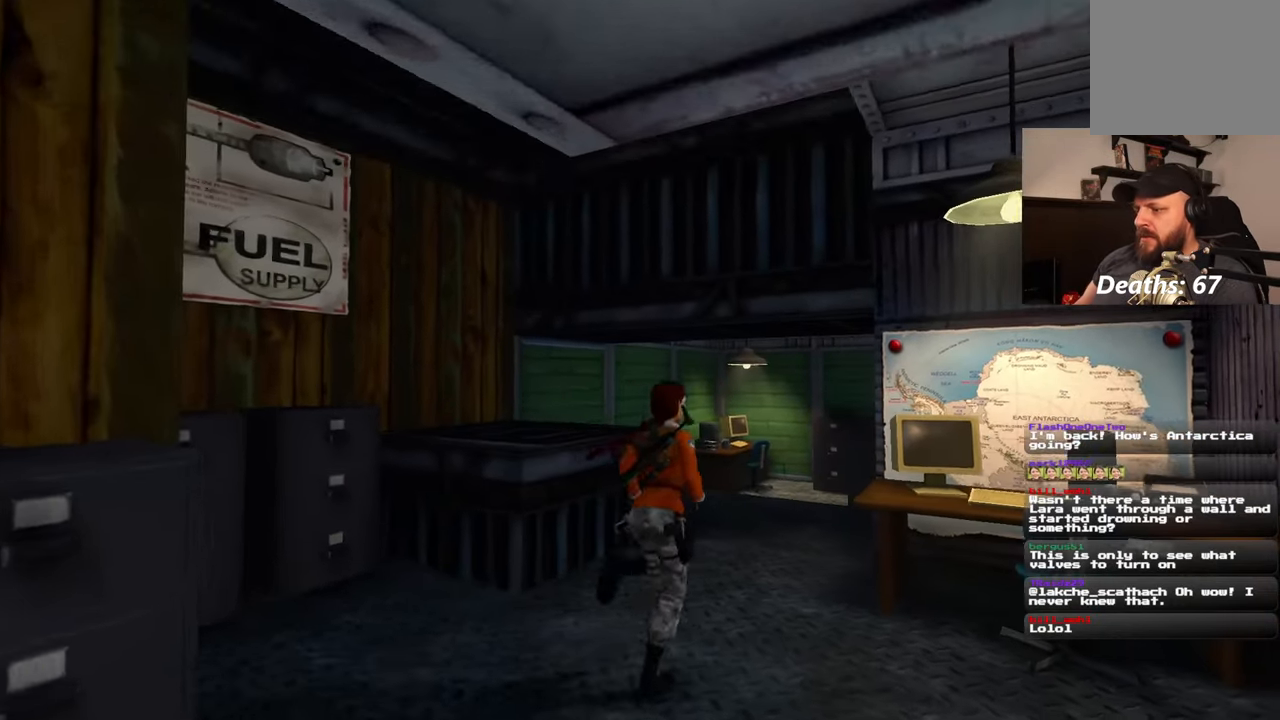
{"buttons": [], "left_stick": "up", "right_stick": "center", "events": [[50, "left_stick", "up"], [133, "right_stick", "down"], [267, "right_stick", "center"]]}
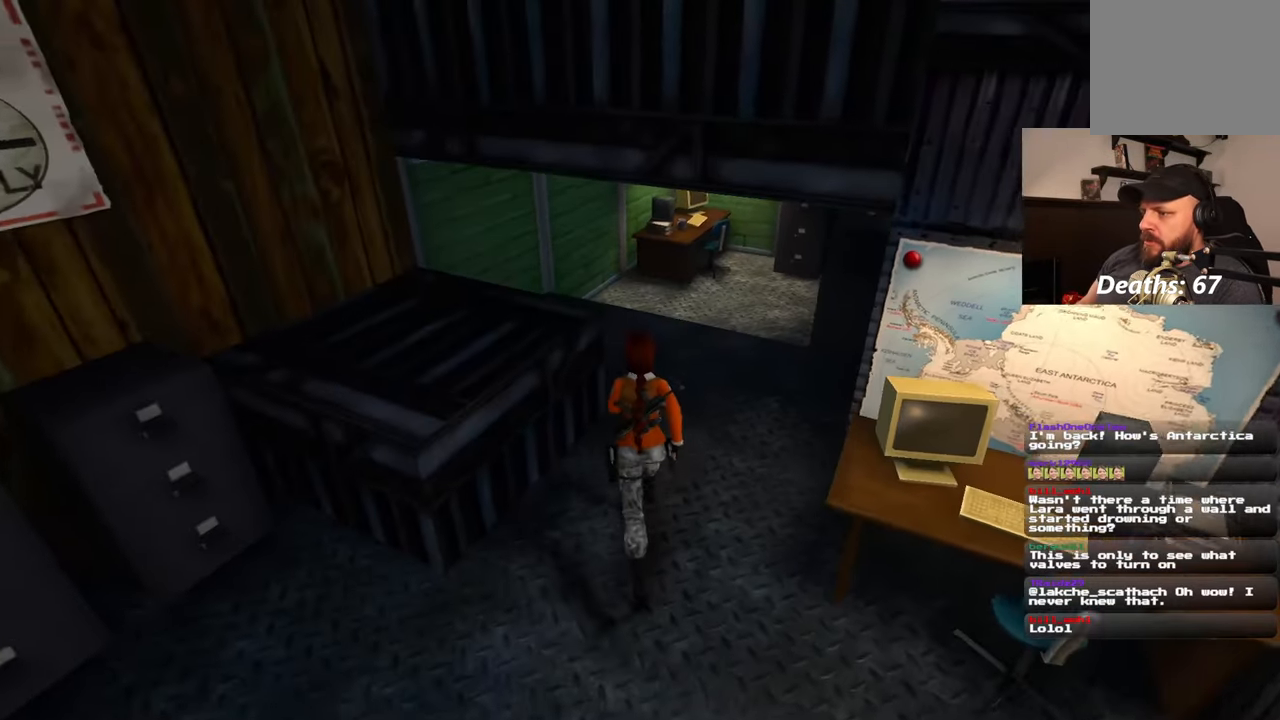
{"buttons": [], "left_stick": "up", "right_stick": "center", "events": [[167, "right_stick", "up-right"], [367, "right_stick", "center"]]}
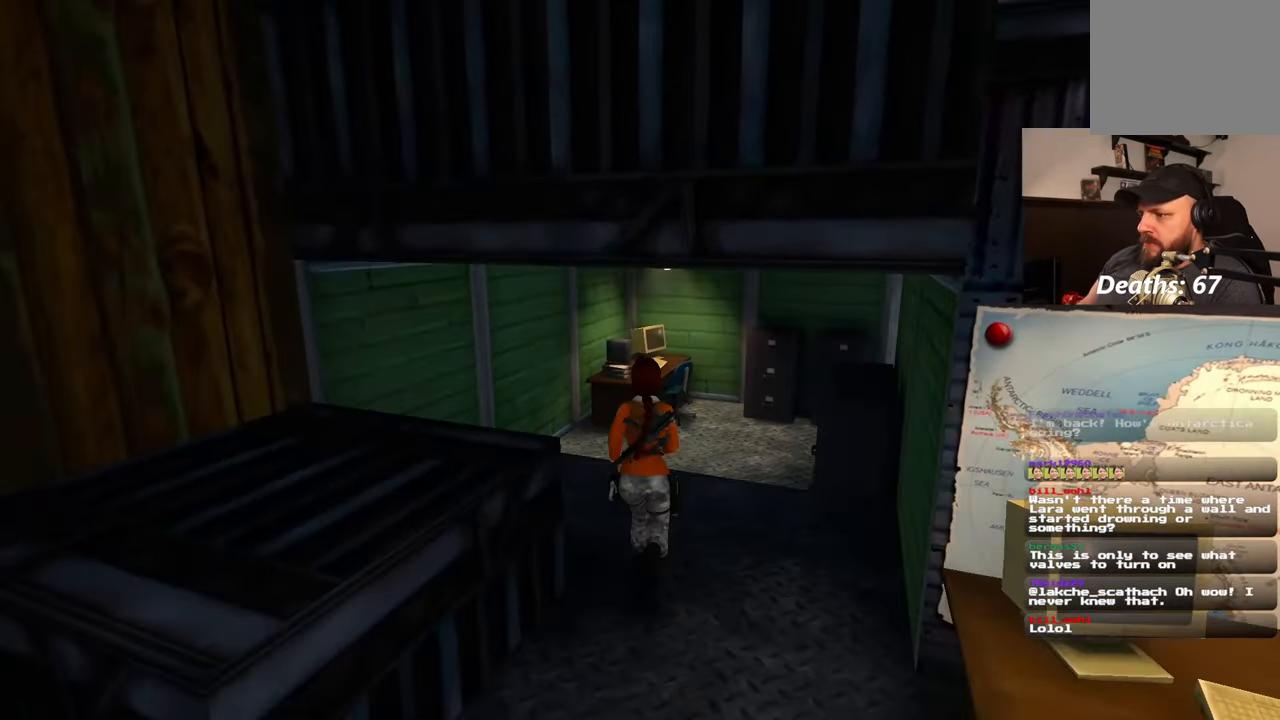
{"buttons": [], "left_stick": "up", "right_stick": "center", "events": []}
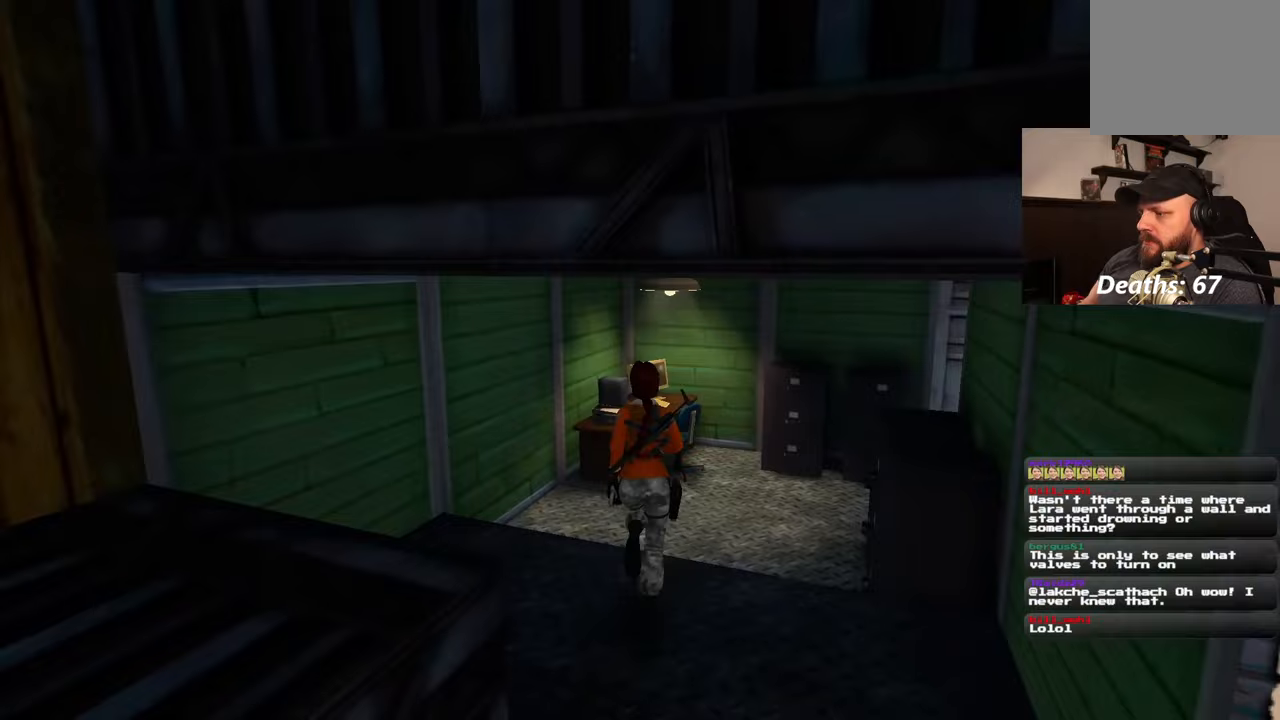
{"buttons": [], "left_stick": "up", "right_stick": "center", "events": [[33, "left_stick", "up-right"], [133, "right_stick", "up-right"], [283, "right_stick", "right"], [333, "left_stick", "up"], [483, "right_stick", "center"]]}
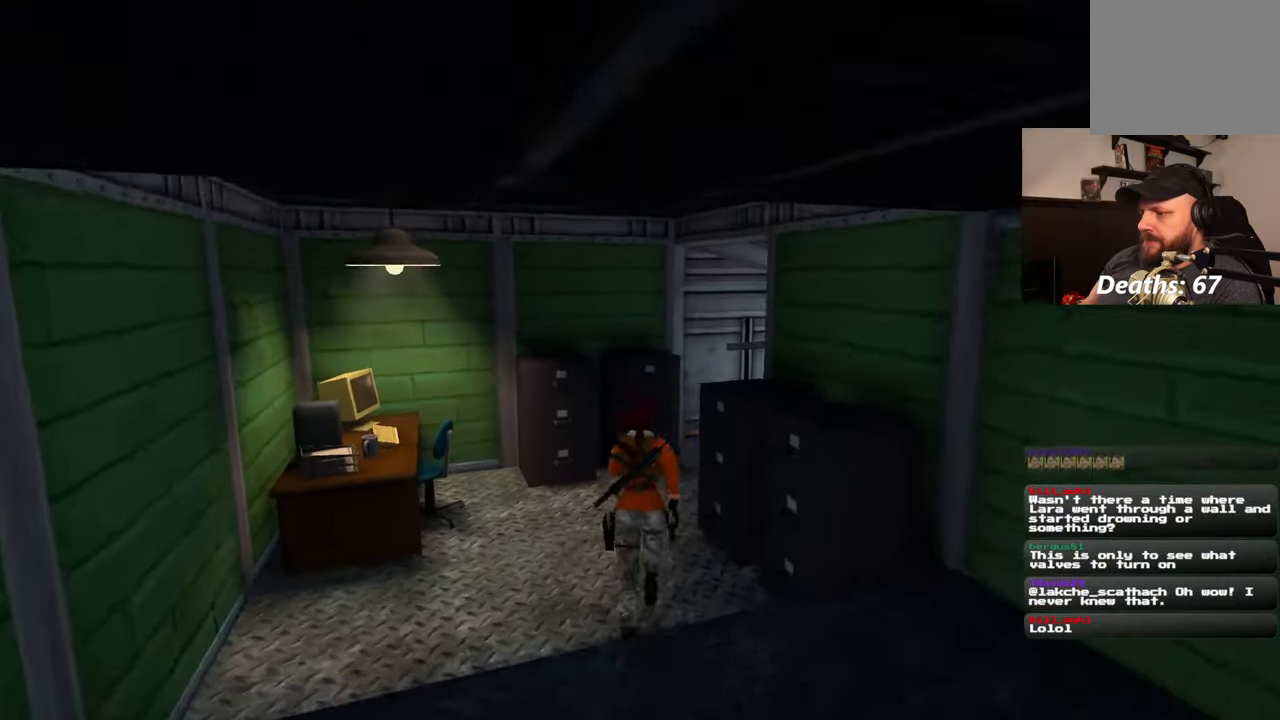
{"buttons": [], "left_stick": "up", "right_stick": "right", "events": [[417, "right_stick", "right"]]}
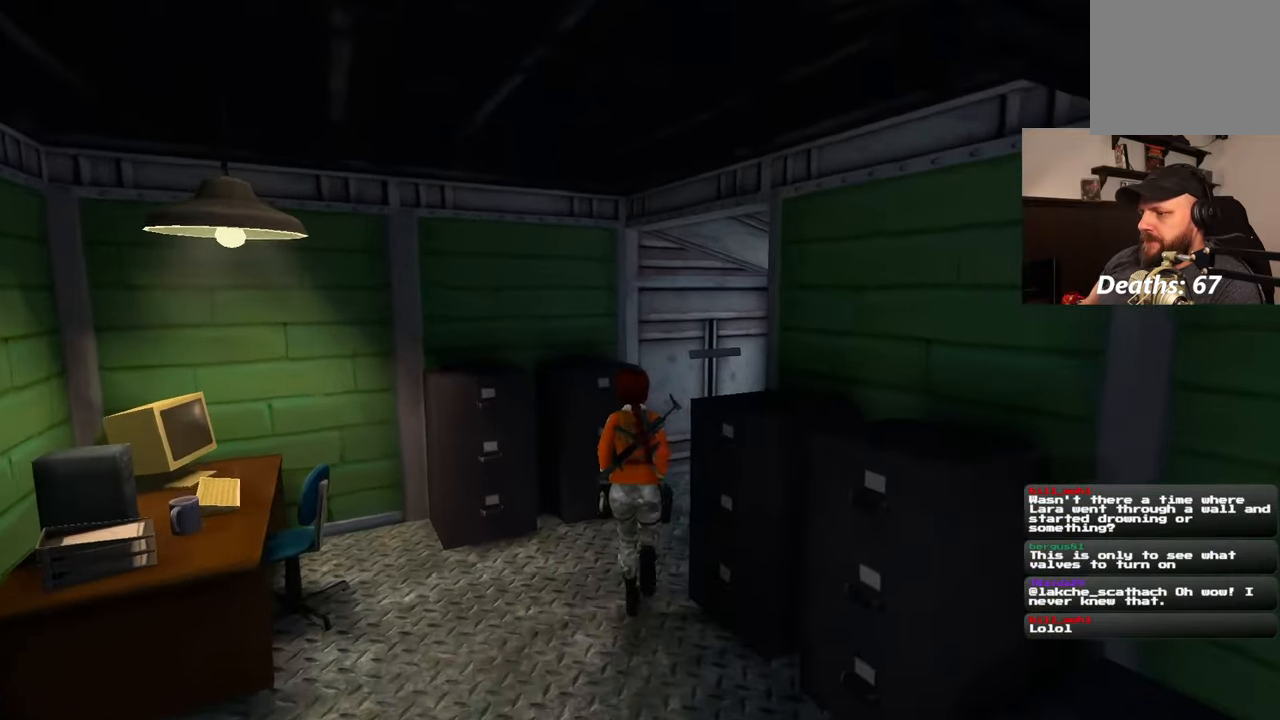
{"buttons": [], "left_stick": "up", "right_stick": "center", "events": [[150, "right_stick", "center"]]}